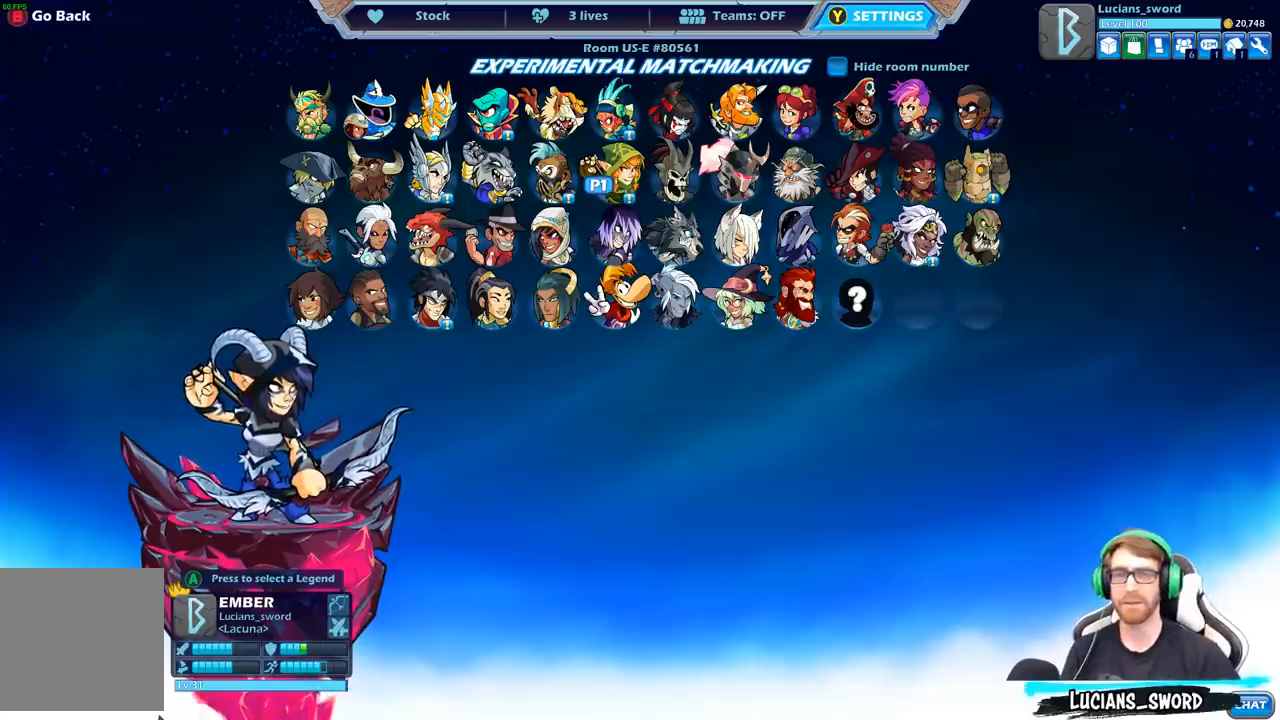
Gameplay with a controller (Xbox layout); each line is a JSON object with the inputs held at the frame after it. "events" lists button and stick changes between this image and that frame as [ms after this image, input, new state], when the widget could be followed in between.
{"buttons": ["DPAD_LEFT"], "left_stick": "center", "right_stick": "center", "events": [[450, "DPAD_LEFT", "down"]]}
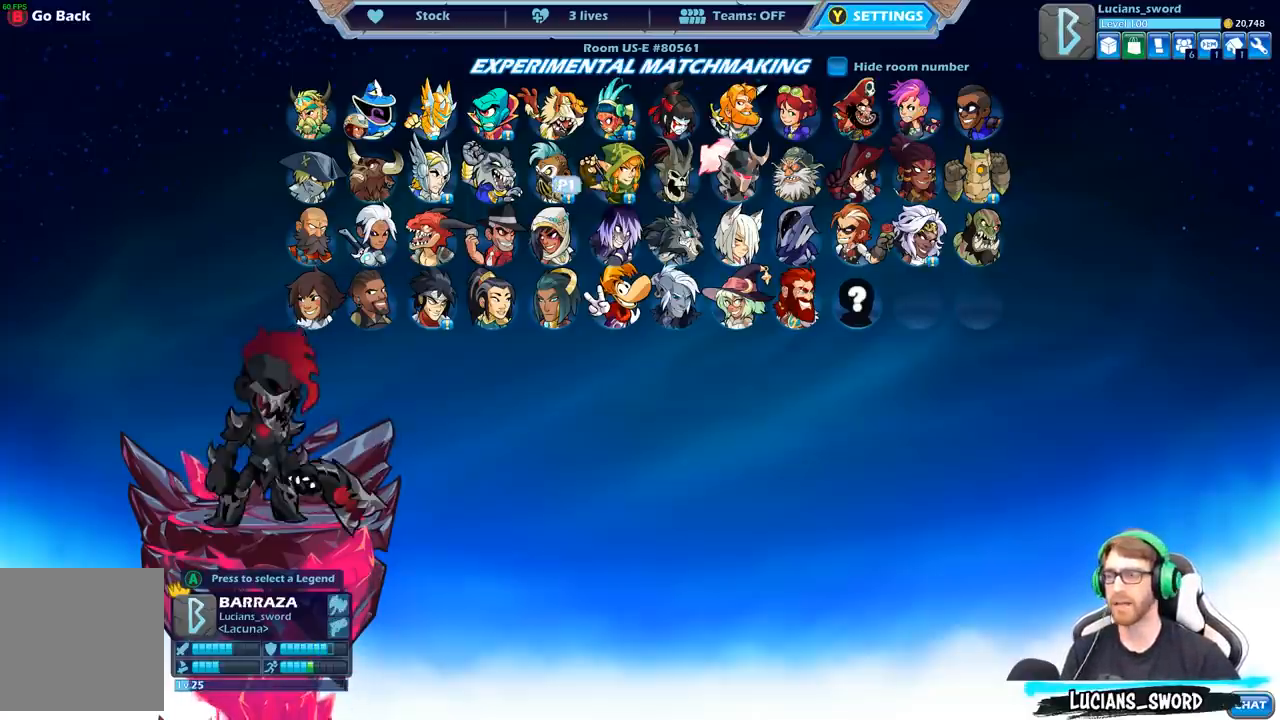
{"buttons": [], "left_stick": "center", "right_stick": "center", "events": [[17, "DPAD_LEFT", "up"], [317, "DPAD_DOWN", "down"], [450, "DPAD_DOWN", "up"]]}
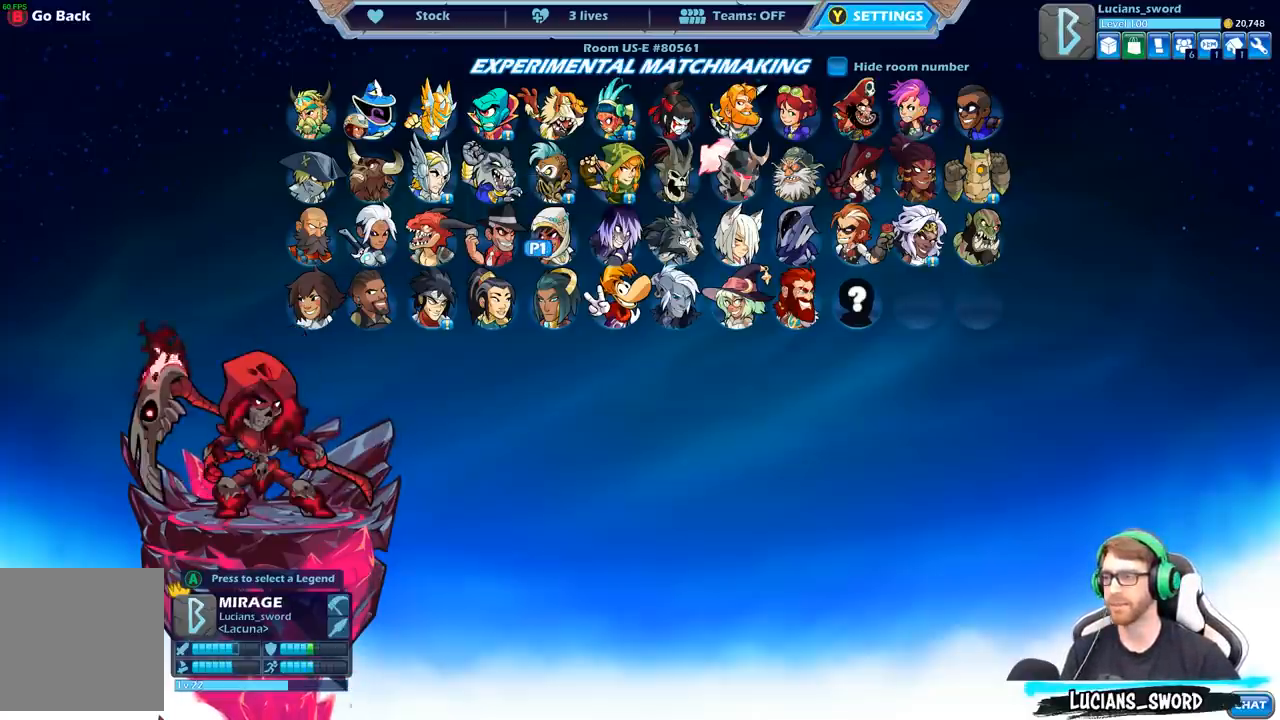
{"buttons": [], "left_stick": "center", "right_stick": "center", "events": []}
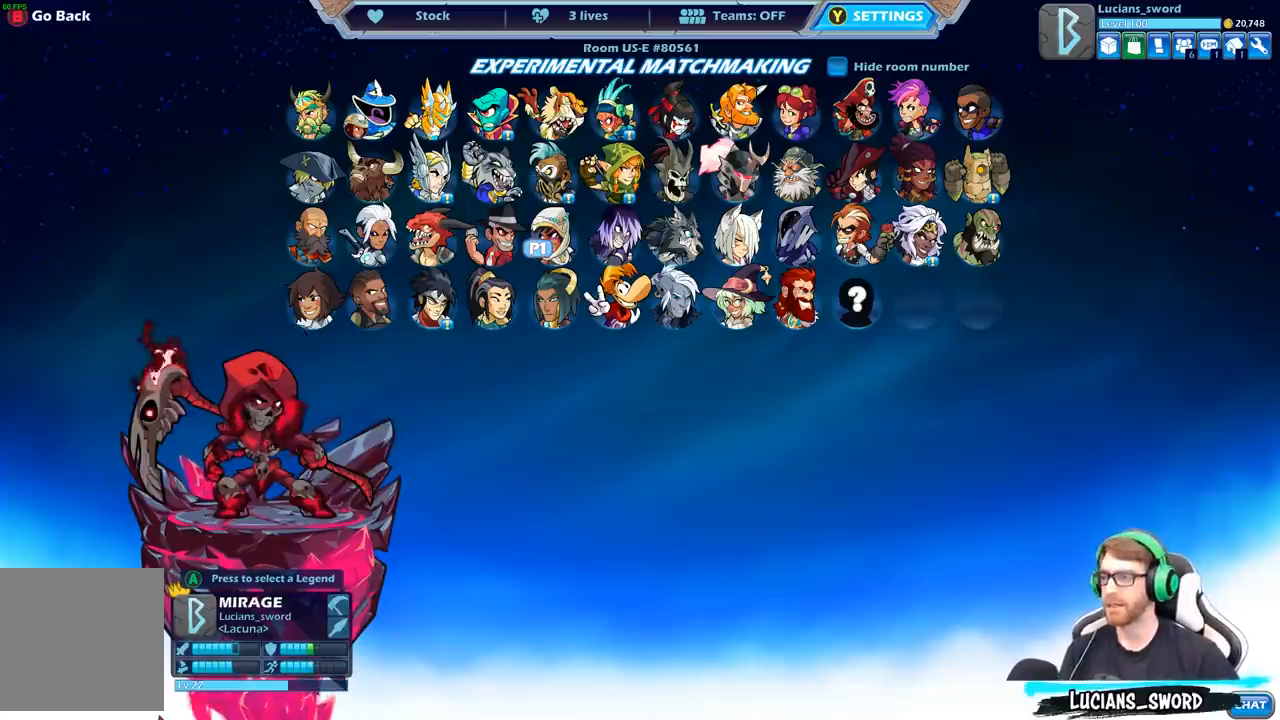
{"buttons": [], "left_stick": "center", "right_stick": "center", "events": [[200, "DPAD_LEFT", "down"], [333, "DPAD_LEFT", "up"]]}
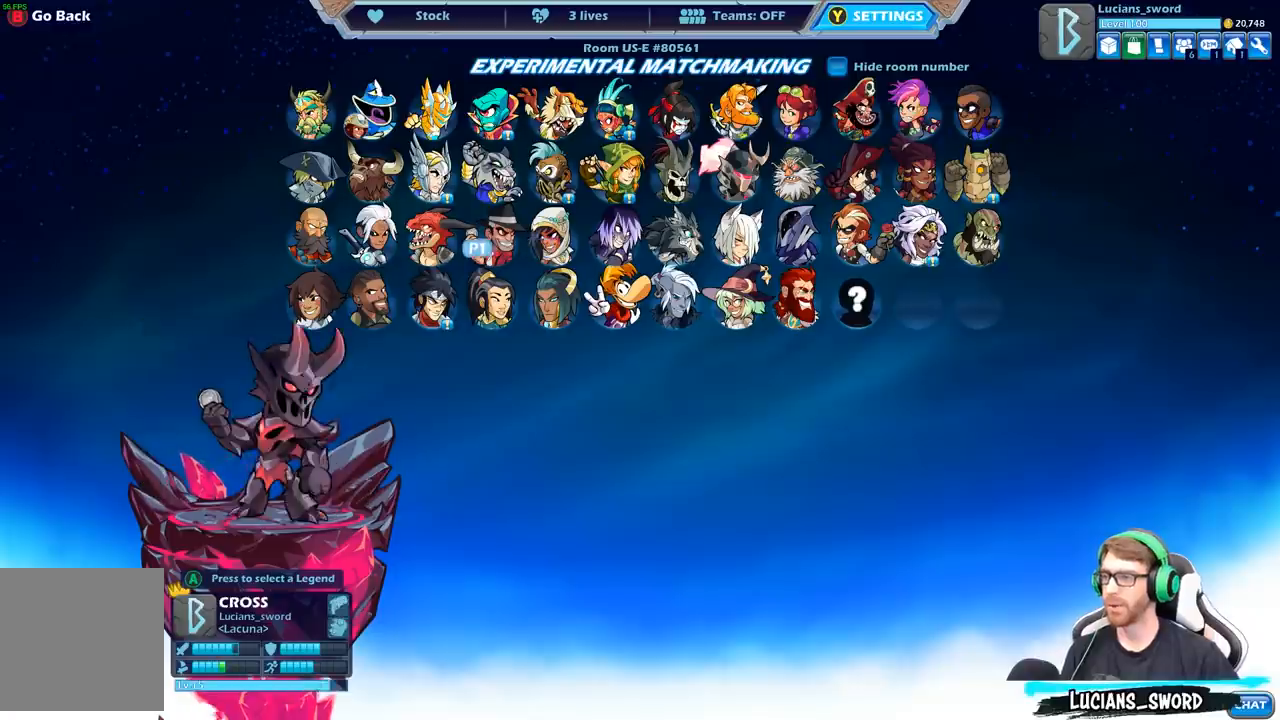
{"buttons": [], "left_stick": "center", "right_stick": "center", "events": [[33, "DPAD_UP", "down"], [150, "DPAD_UP", "up"], [400, "DPAD_RIGHT", "down"], [500, "DPAD_RIGHT", "up"]]}
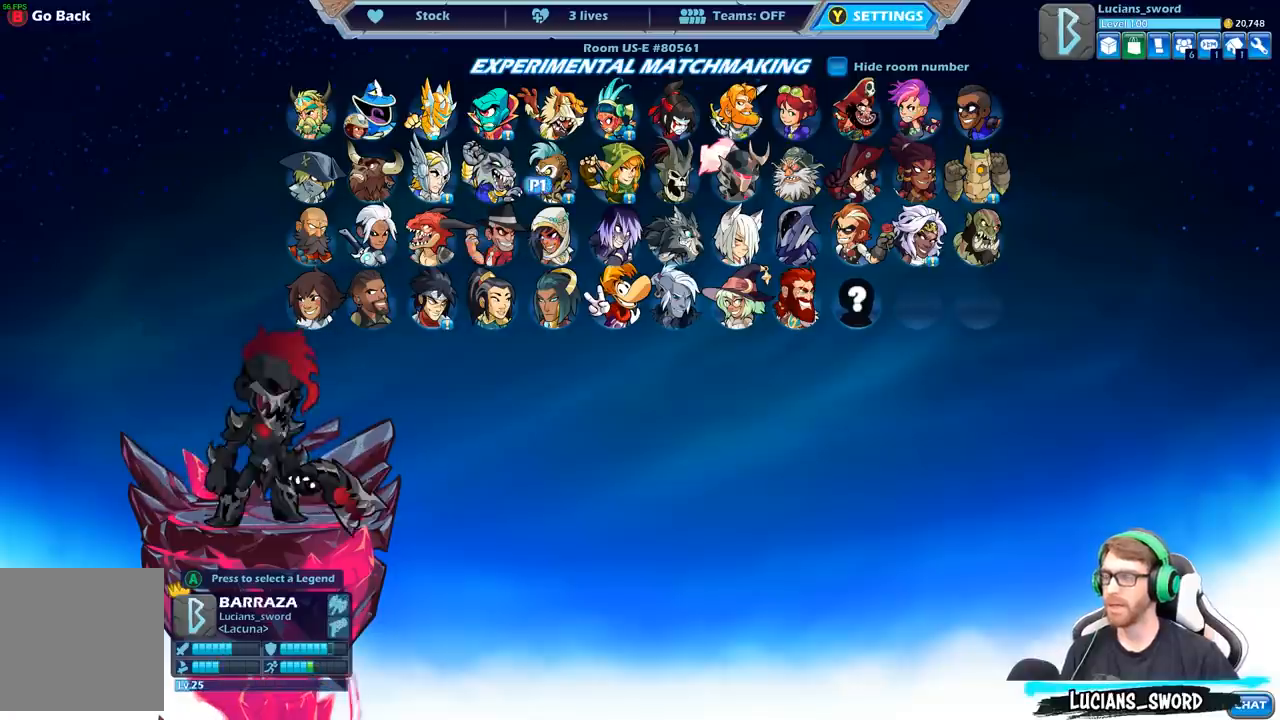
{"buttons": [], "left_stick": "center", "right_stick": "center", "events": [[200, "DPAD_RIGHT", "down"], [267, "DPAD_RIGHT", "up"]]}